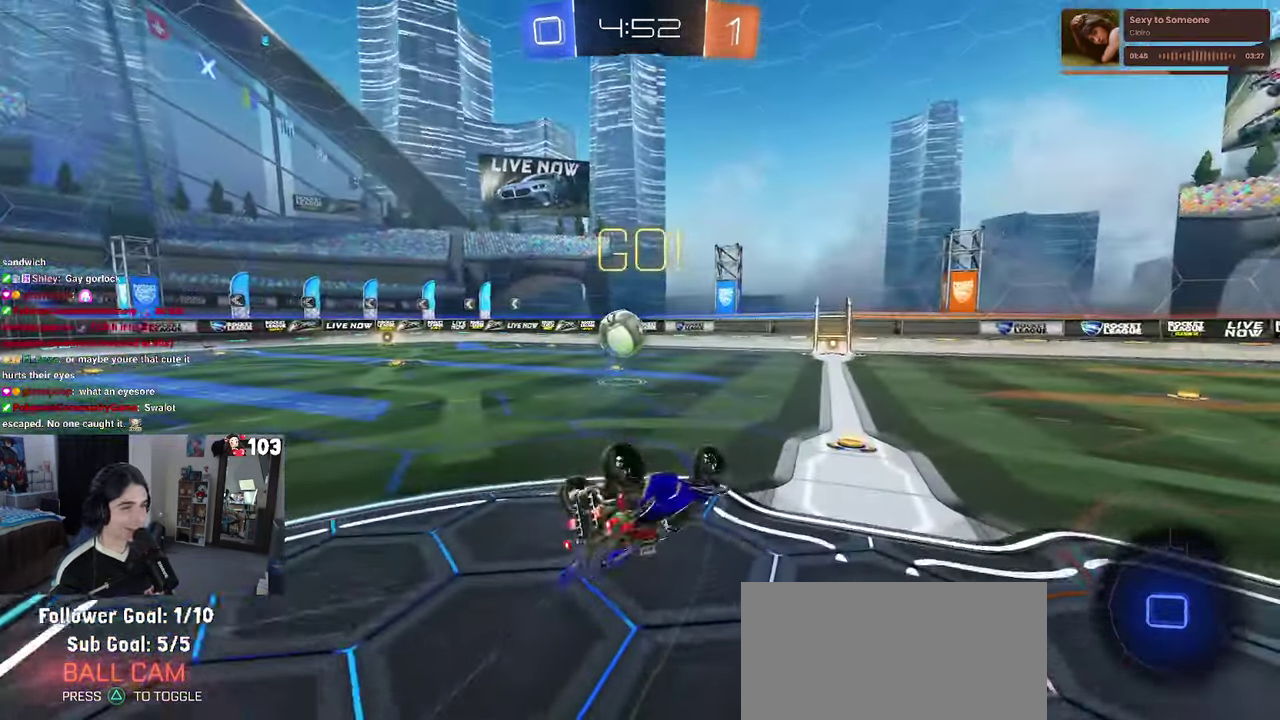
Gameplay with a controller (PlayStation layout); each line is a JSON object with the inputs held at the frame after it. "events" lists button and stick changes between this image and that frame as [ms after this image, input, new state], when the widget could be followed in between. This document gives stick clicks only as held states, not as events. Not read: L1.
{"buttons": ["R2"], "left_stick": "center", "right_stick": "center", "events": [[50, "left_stick", "left"], [233, "left_stick", "down-left"], [316, "SQUARE", "up"], [316, "left_stick", "center"]]}
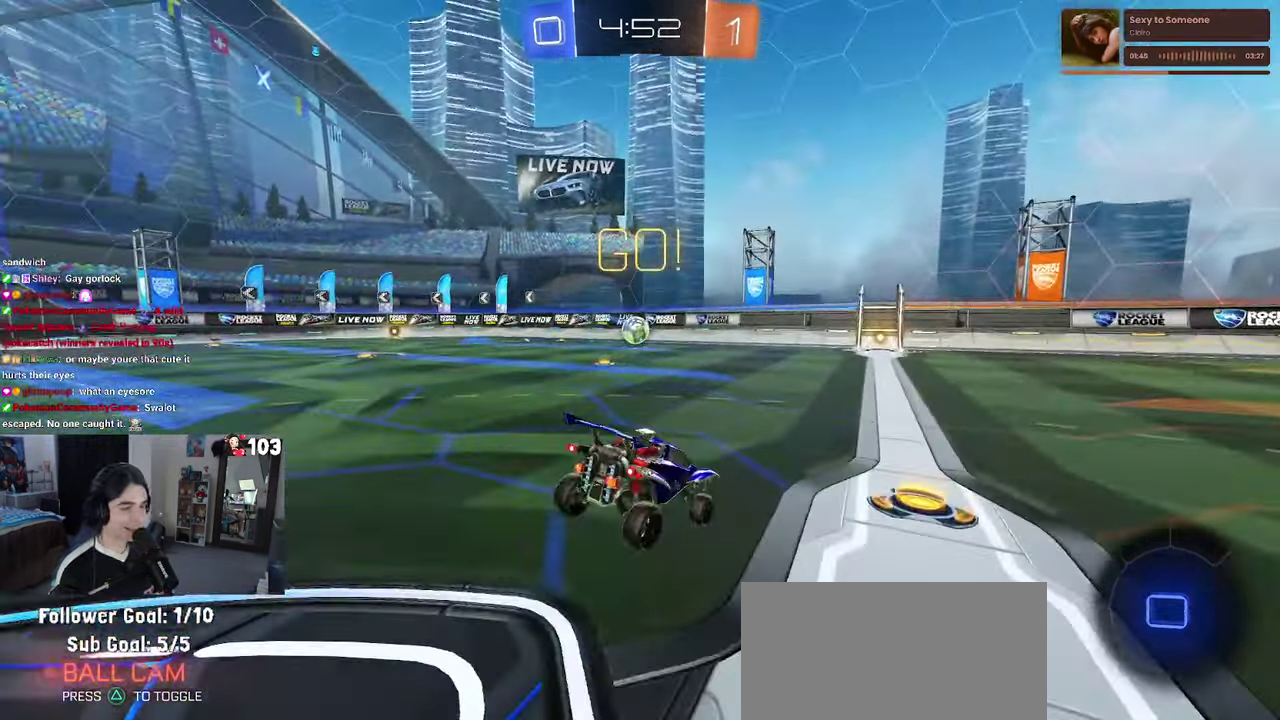
{"buttons": ["R2"], "left_stick": "left", "right_stick": "center", "events": [[166, "left_stick", "left"]]}
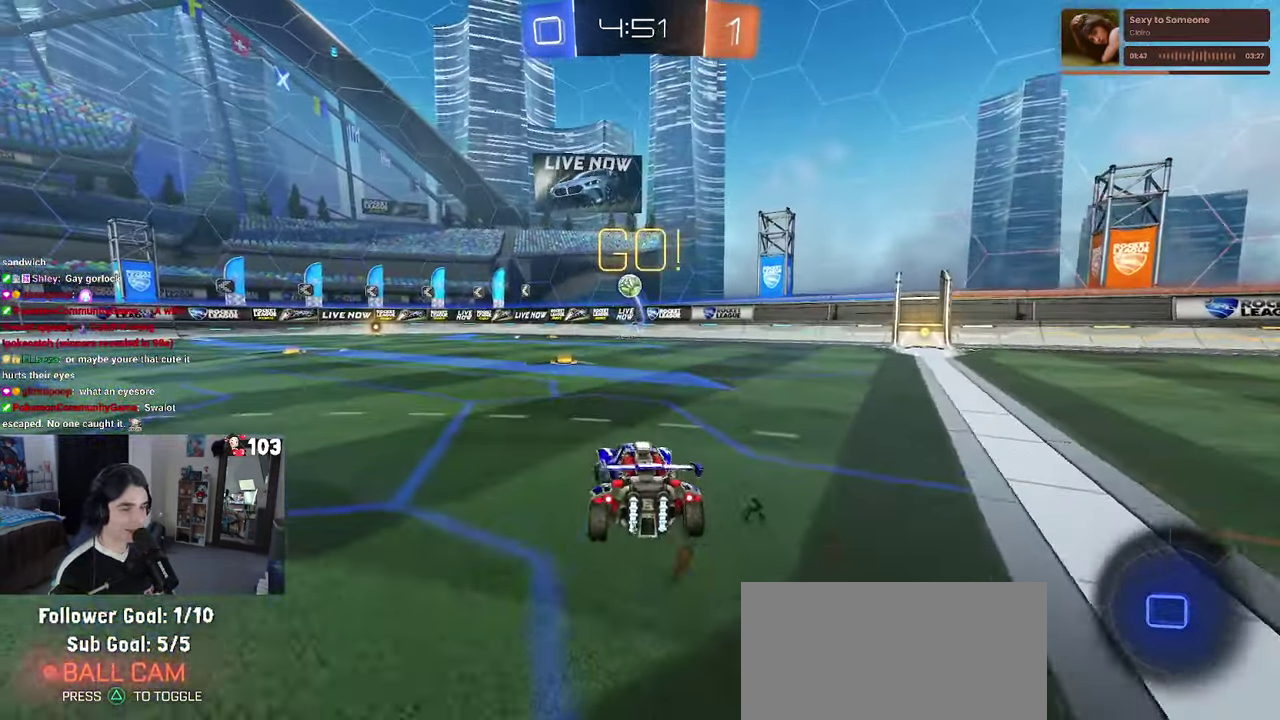
{"buttons": ["SQUARE", "R2"], "left_stick": "down", "right_stick": "center"}
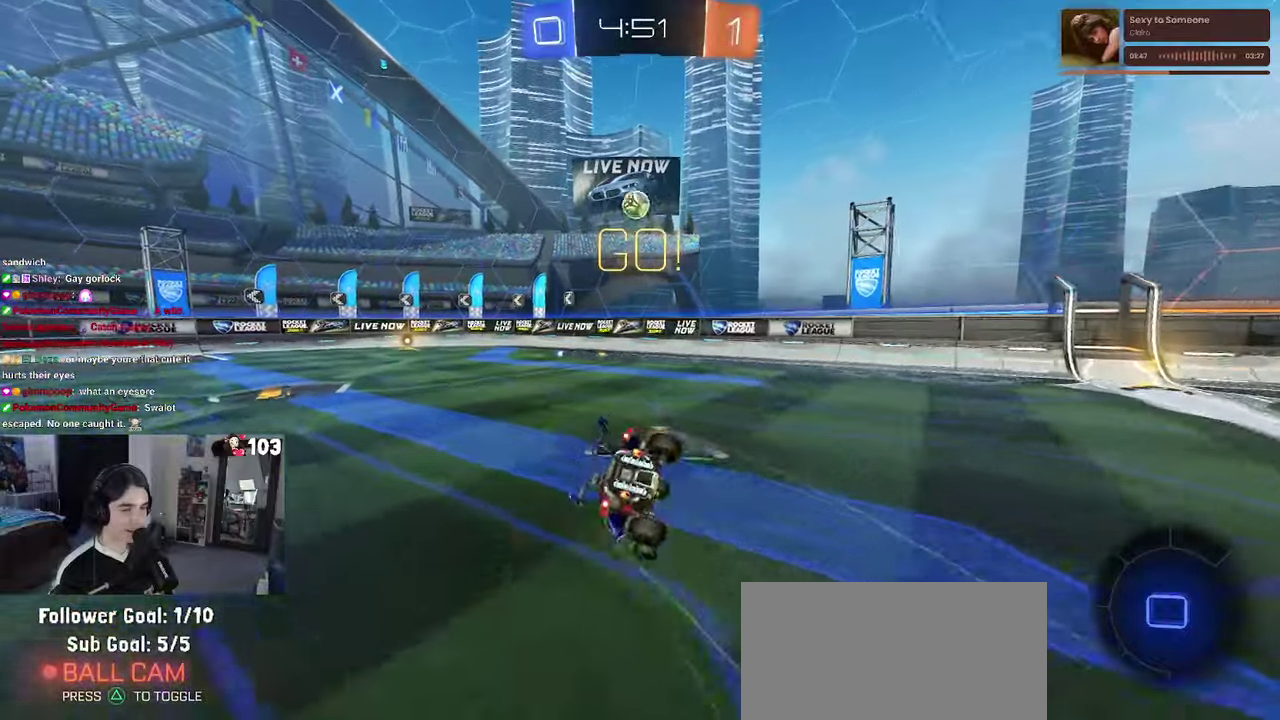
{"buttons": ["SQUARE", "R2"], "left_stick": "down-left", "right_stick": "center"}
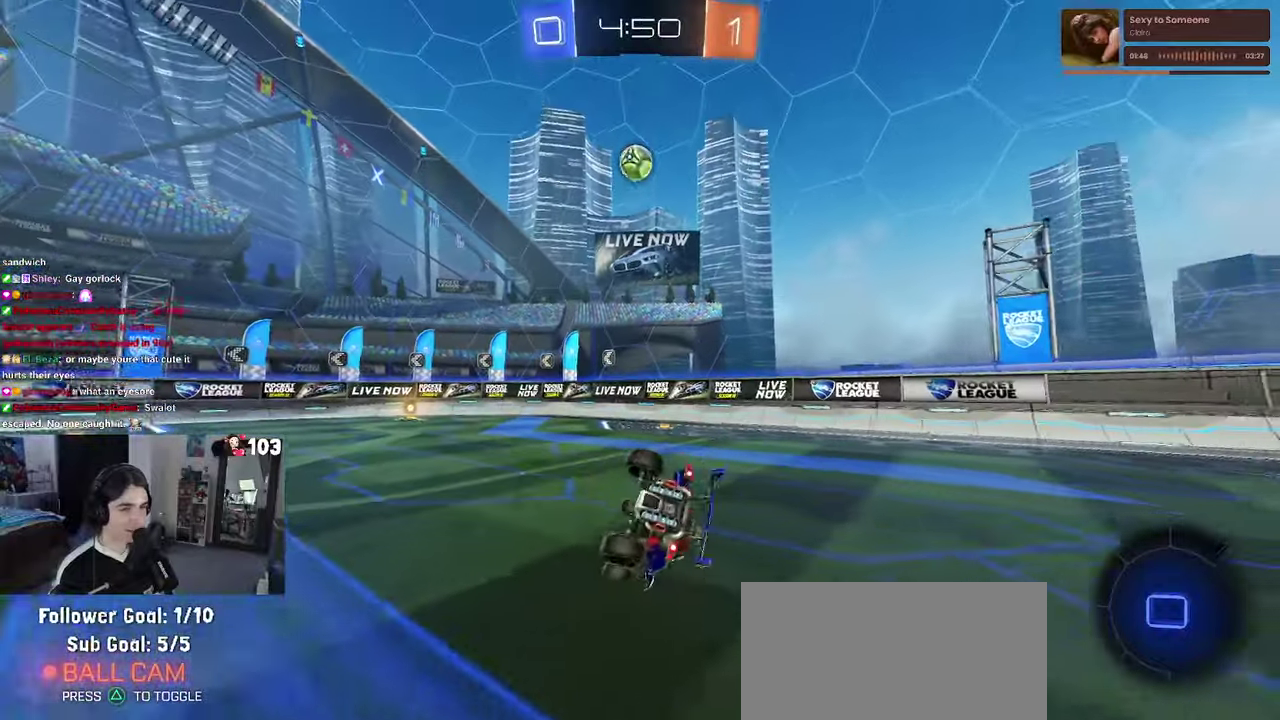
{"buttons": ["R2"], "left_stick": "down-left", "right_stick": "center"}